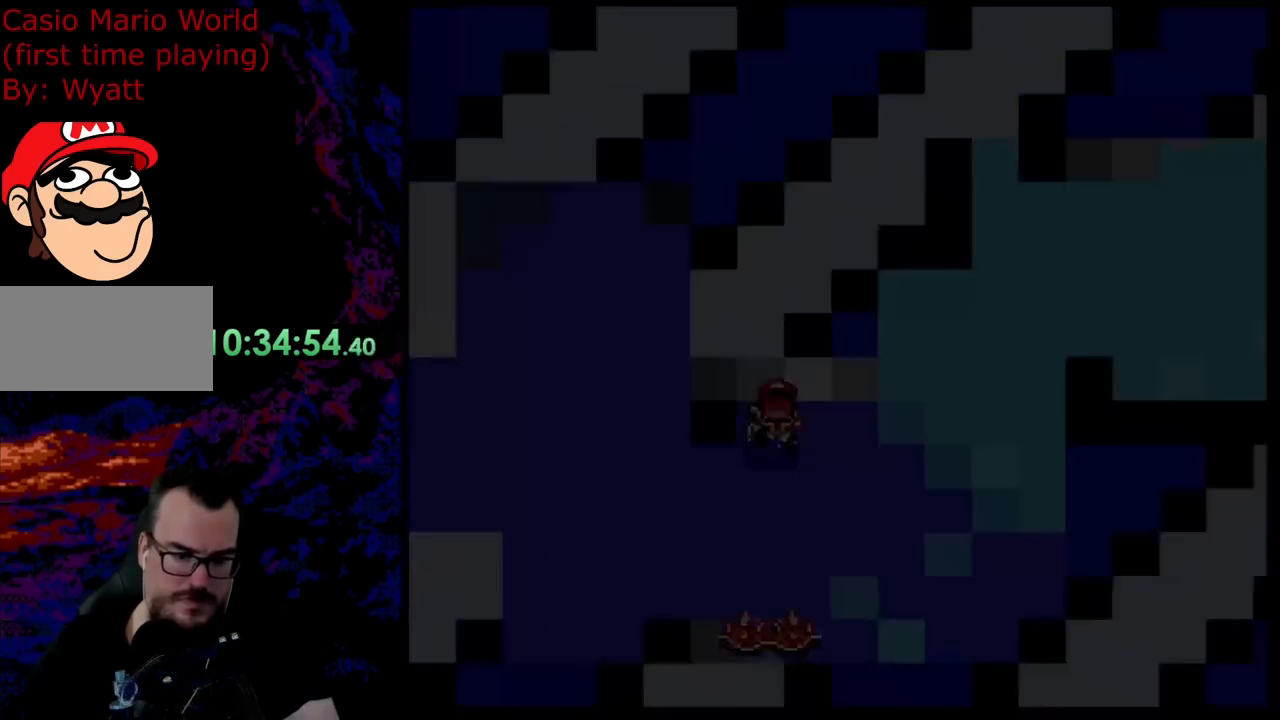
Gameplay with a controller (Nintendo layout); each line is a JSON object with the inputs held at the frame after it. "events" lists button and stick changes between this image and that frame as [ms after this image, input, new state], when the widget could be followed in between. Not read: L3 R3.
{"buttons": [], "events": []}
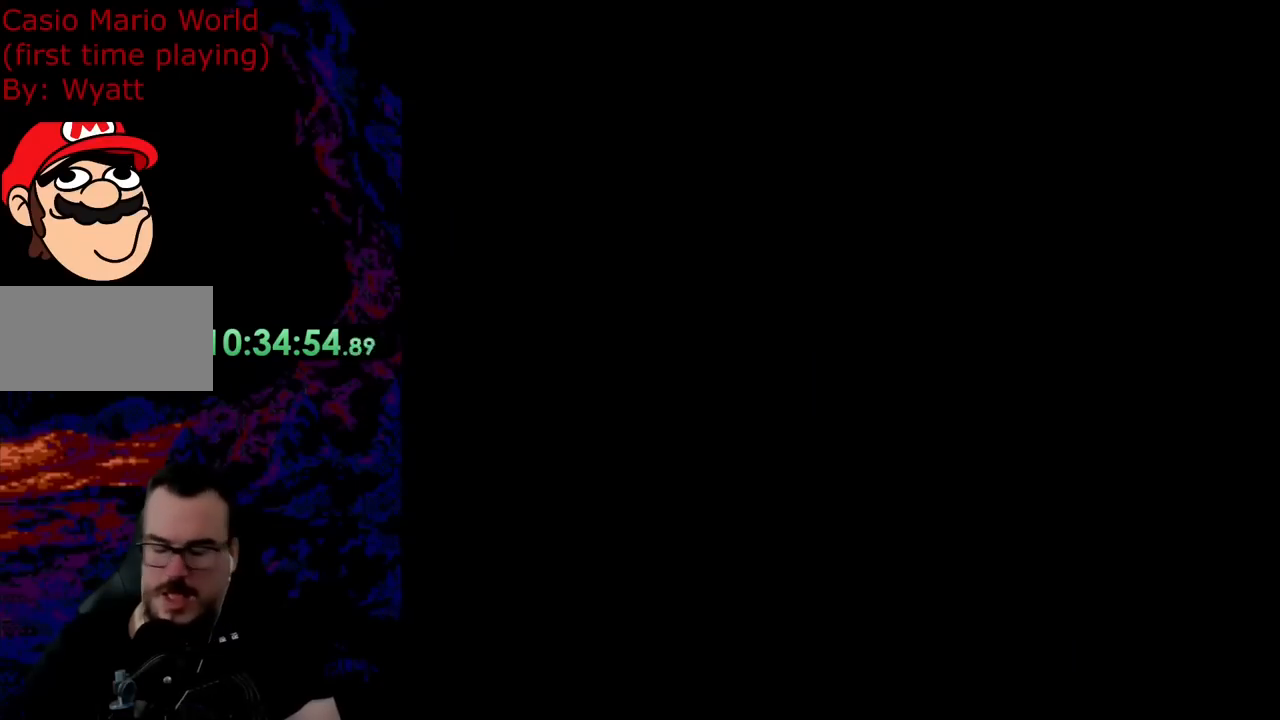
{"buttons": [], "events": []}
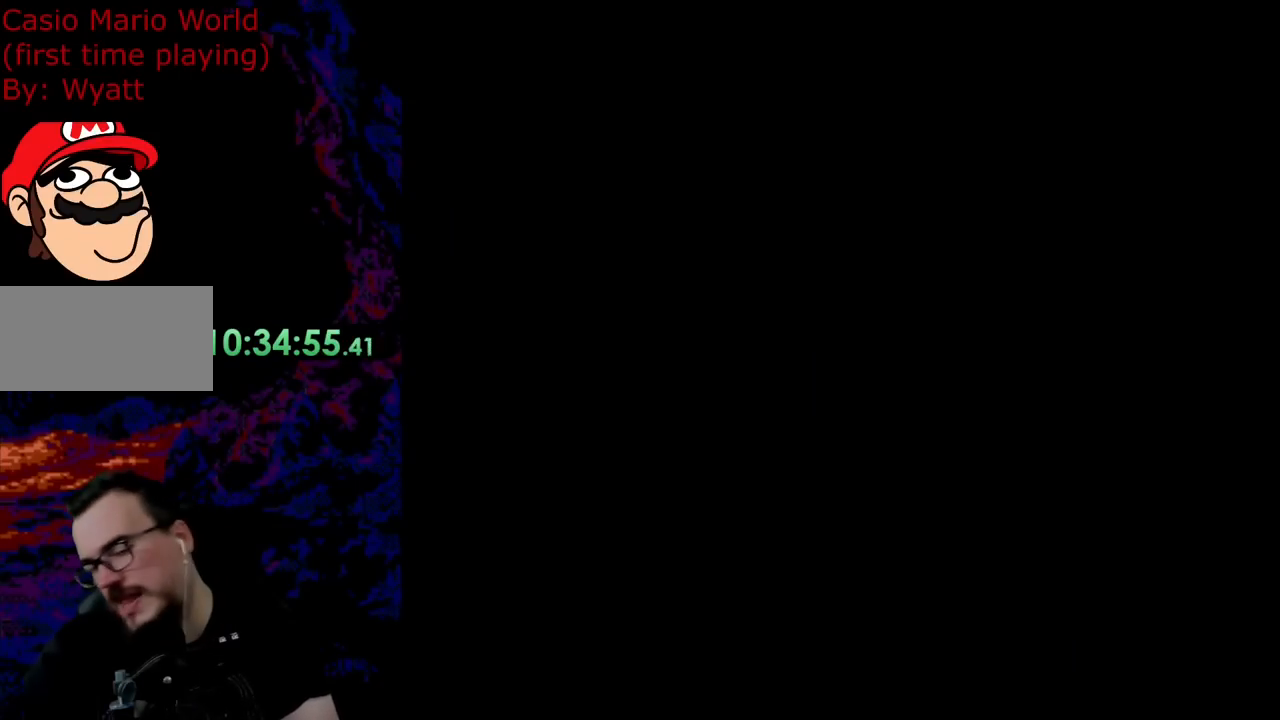
{"buttons": [], "events": []}
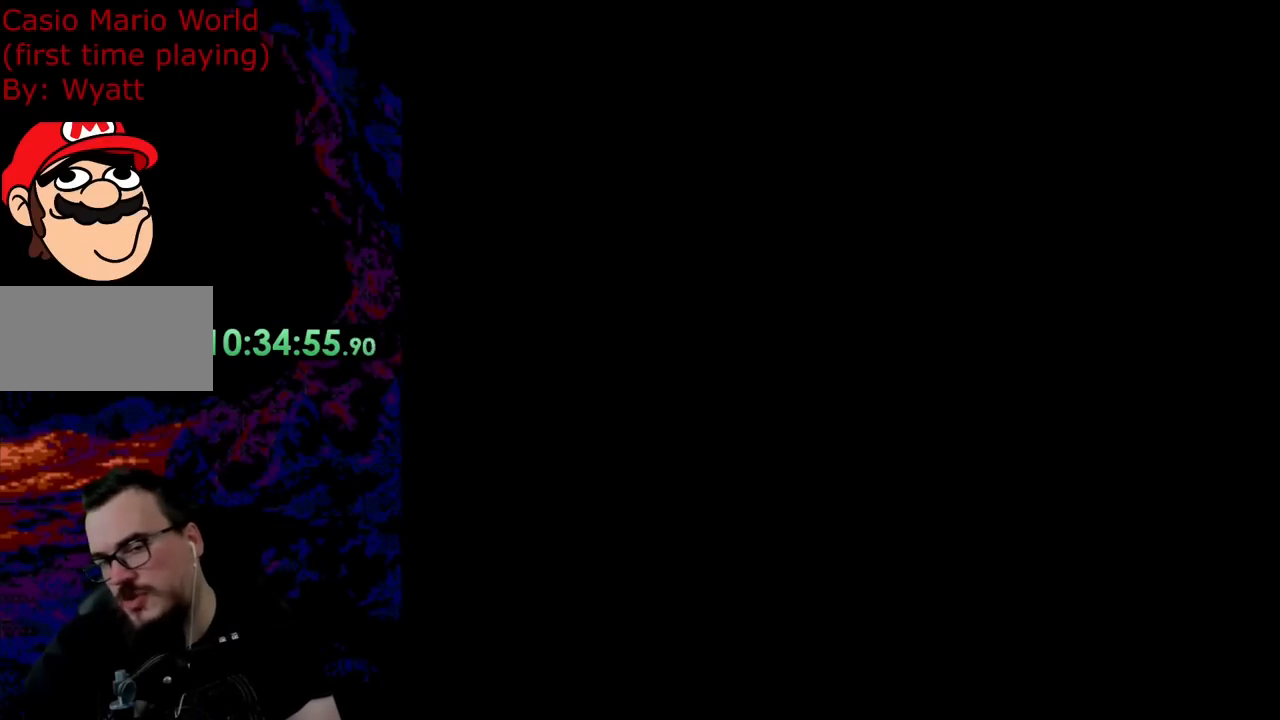
{"buttons": ["Y"], "events": [[181, "Y", "down"]]}
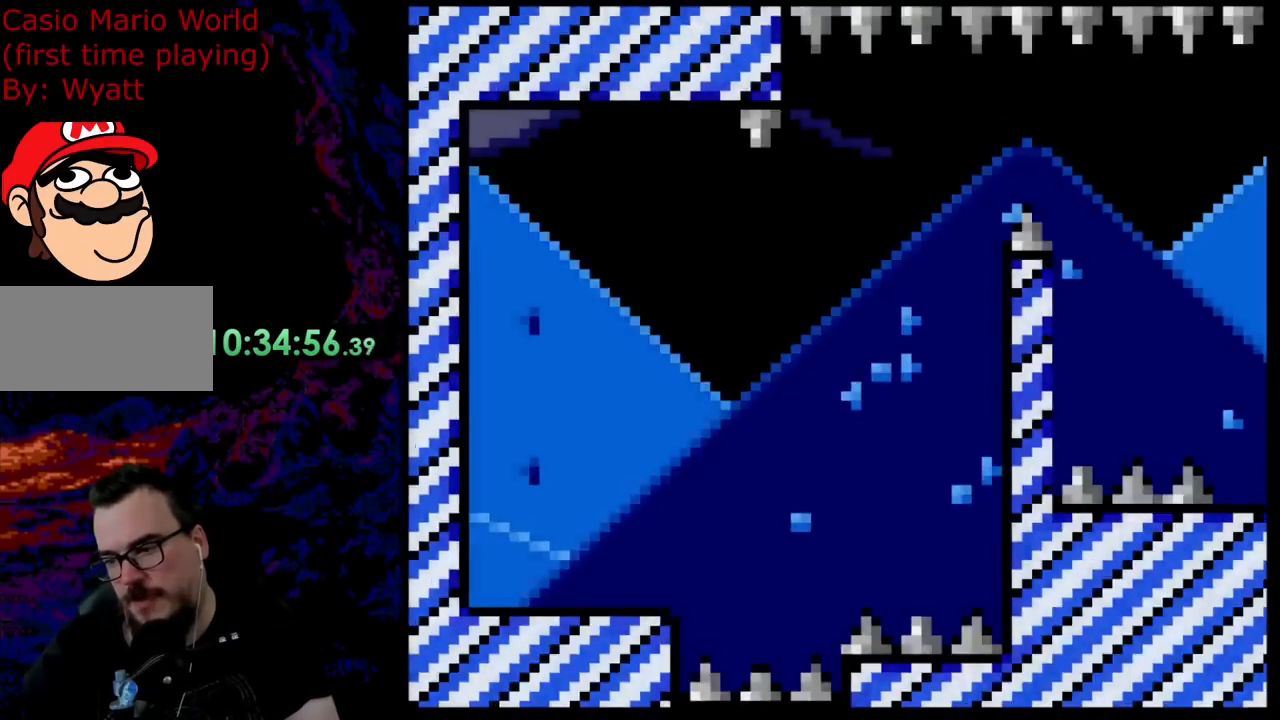
{"buttons": ["Y"], "events": []}
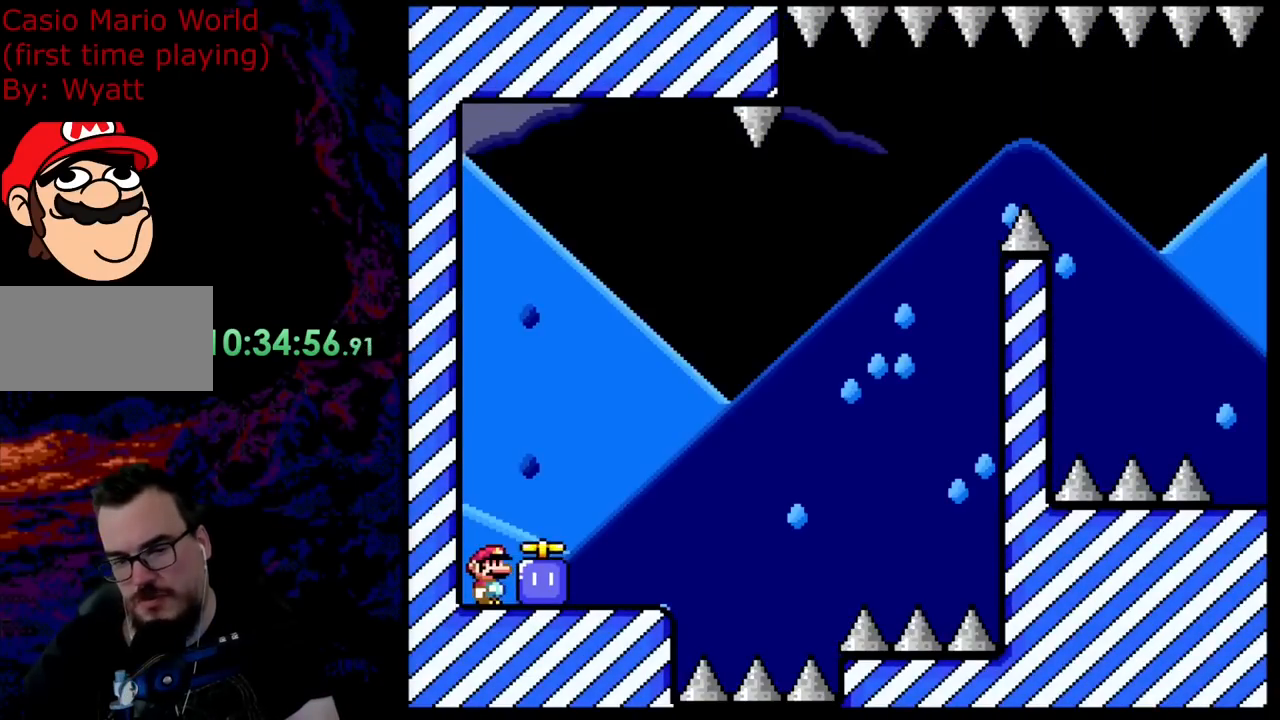
{"buttons": ["DPAD_UP", "DPAD_RIGHT"], "events": [[291, "DPAD_RIGHT", "down"], [436, "DPAD_UP", "down"], [472, "Y", "up"]]}
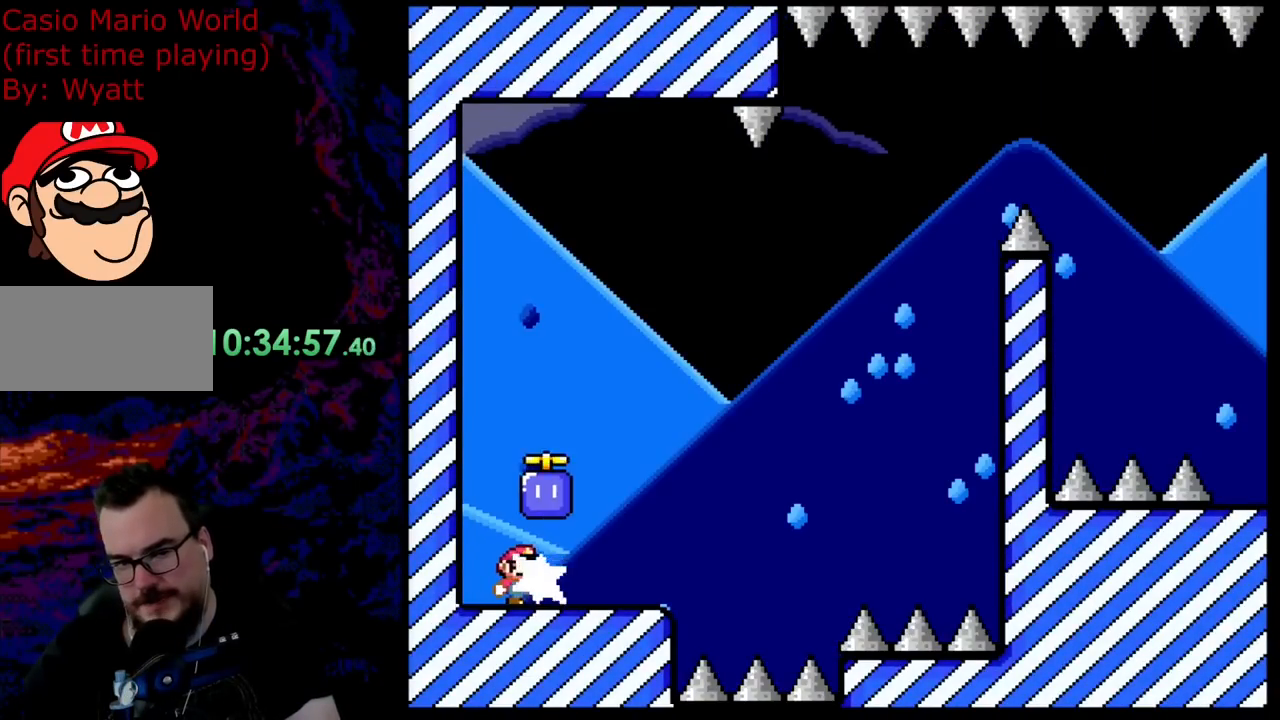
{"buttons": ["Y"], "events": [[72, "DPAD_RIGHT", "up"], [91, "DPAD_LEFT", "down"], [91, "Y", "down"], [145, "DPAD_UP", "up"], [218, "DPAD_LEFT", "up"]]}
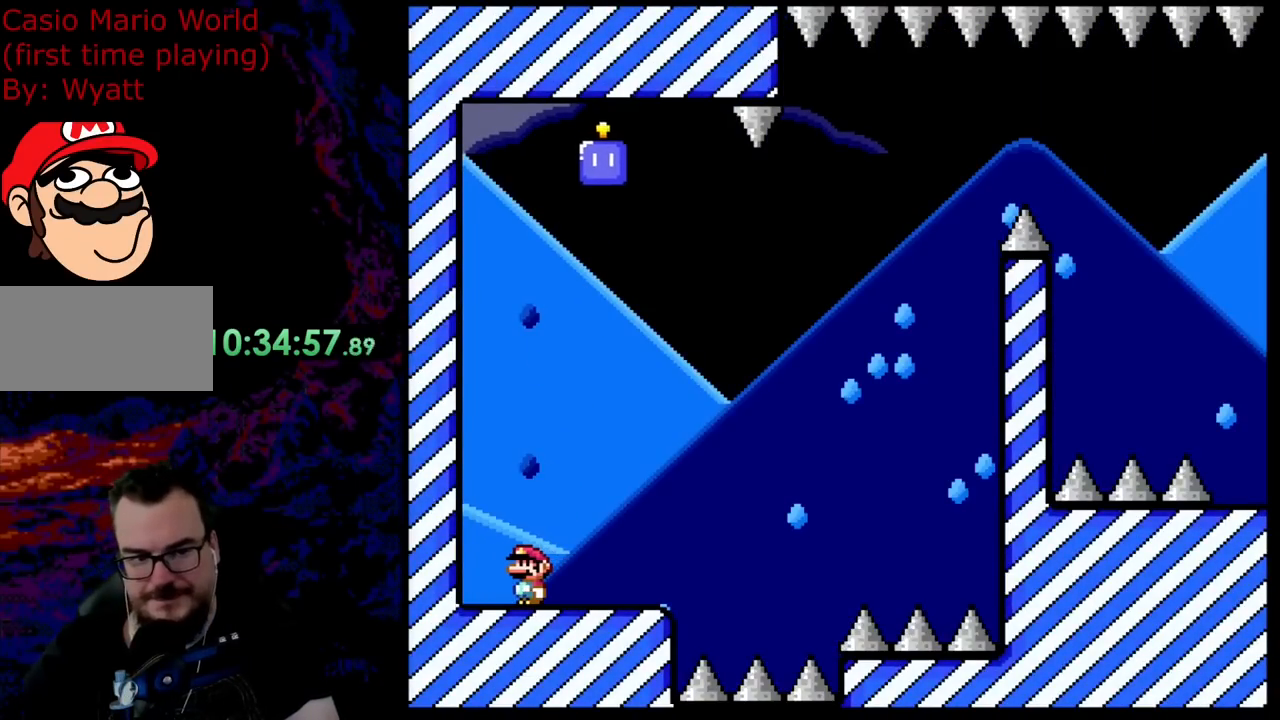
{"buttons": ["B", "Y", "DPAD_RIGHT"], "events": [[200, "DPAD_RIGHT", "down"], [237, "B", "down"], [364, "B", "up"], [418, "B", "down"]]}
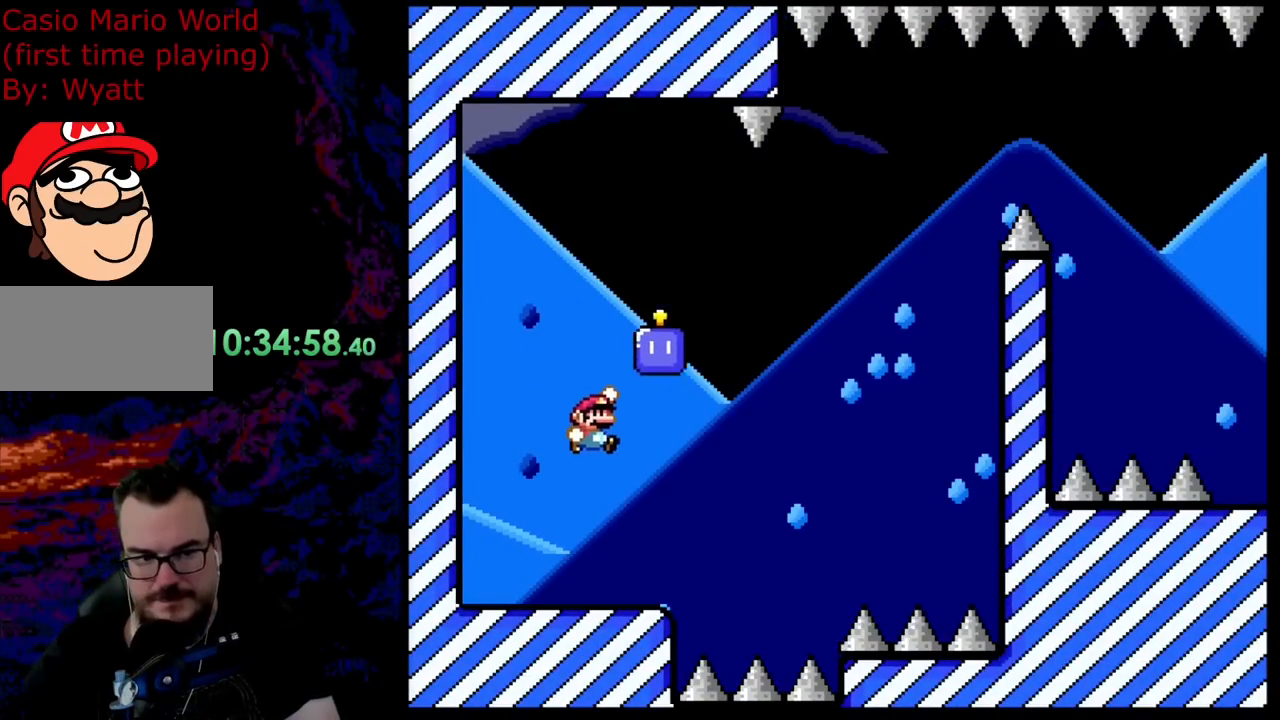
{"buttons": ["B", "Y", "DPAD_LEFT"], "events": [[364, "DPAD_DOWN", "down"], [382, "DPAD_LEFT", "down"], [382, "DPAD_RIGHT", "up"], [418, "DPAD_DOWN", "up"]]}
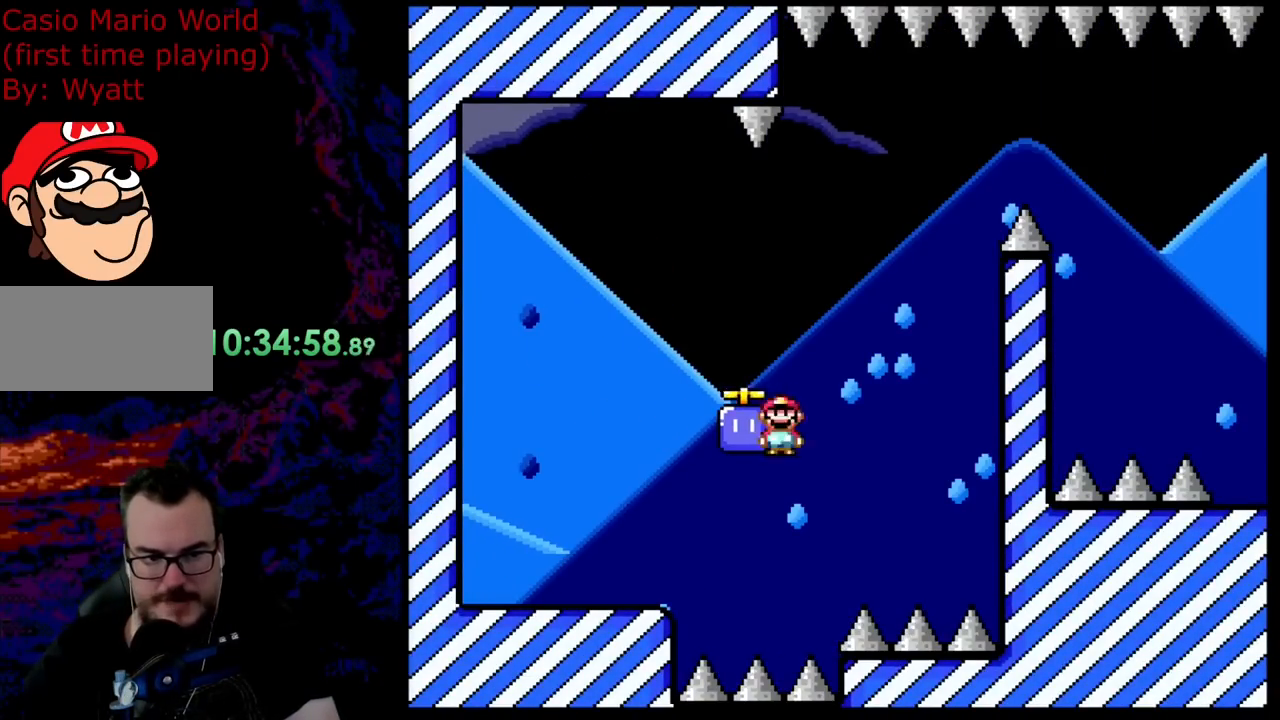
{"buttons": ["Y", "DPAD_RIGHT"], "events": [[381, "B", "up"], [472, "DPAD_LEFT", "up"], [508, "DPAD_RIGHT", "down"]]}
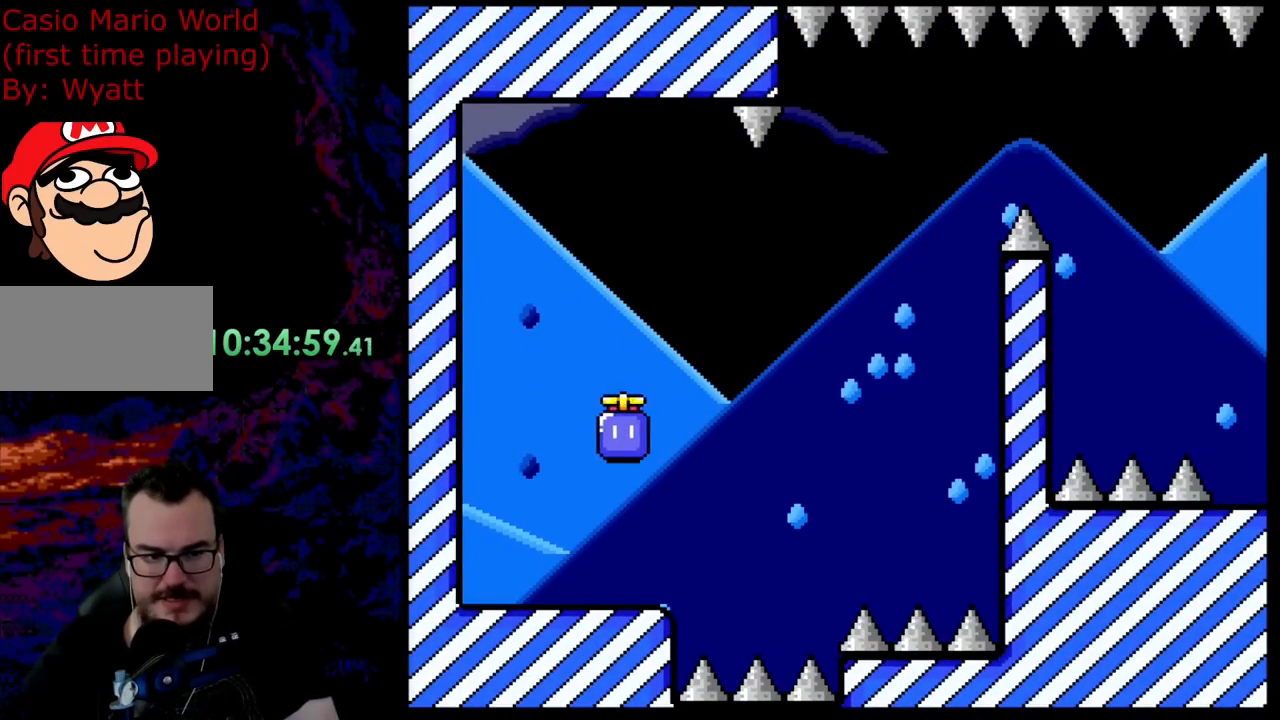
{"buttons": ["Y"], "events": [[110, "DPAD_UP", "down"], [164, "Y", "up"], [219, "DPAD_RIGHT", "up"], [273, "DPAD_LEFT", "down"], [309, "Y", "down"], [346, "DPAD_UP", "up"], [455, "DPAD_LEFT", "up"]]}
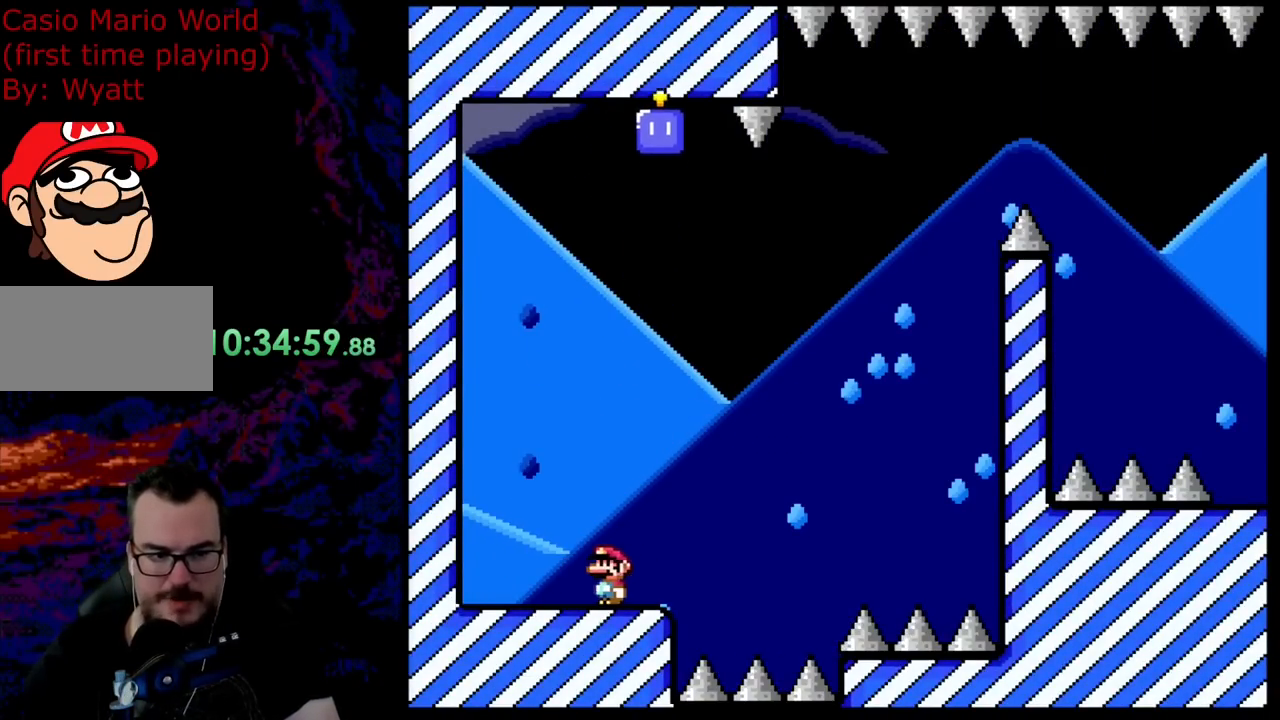
{"buttons": ["Y", "DPAD_LEFT"], "events": [[127, "DPAD_RIGHT", "down"], [327, "B", "down"], [400, "DPAD_RIGHT", "up"], [418, "B", "up"], [418, "DPAD_LEFT", "down"]]}
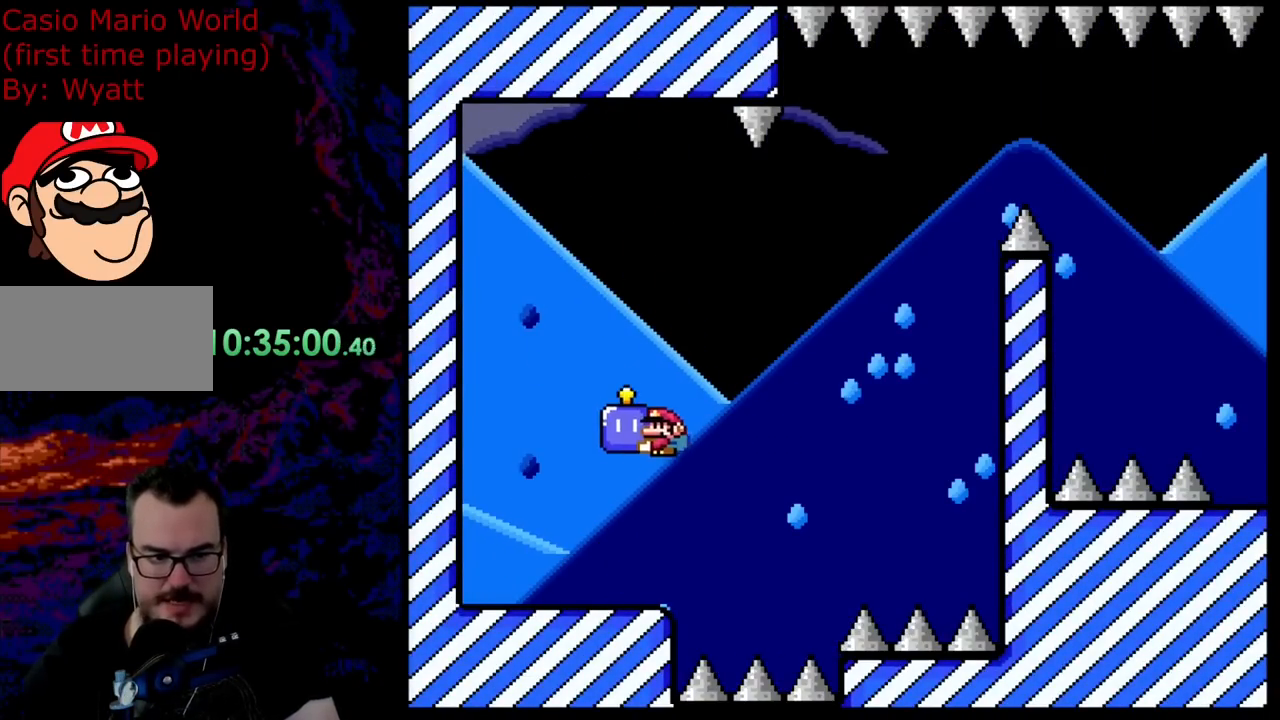
{"buttons": ["Y"], "events": [[291, "DPAD_LEFT", "up"], [363, "DPAD_RIGHT", "down"], [472, "DPAD_RIGHT", "up"]]}
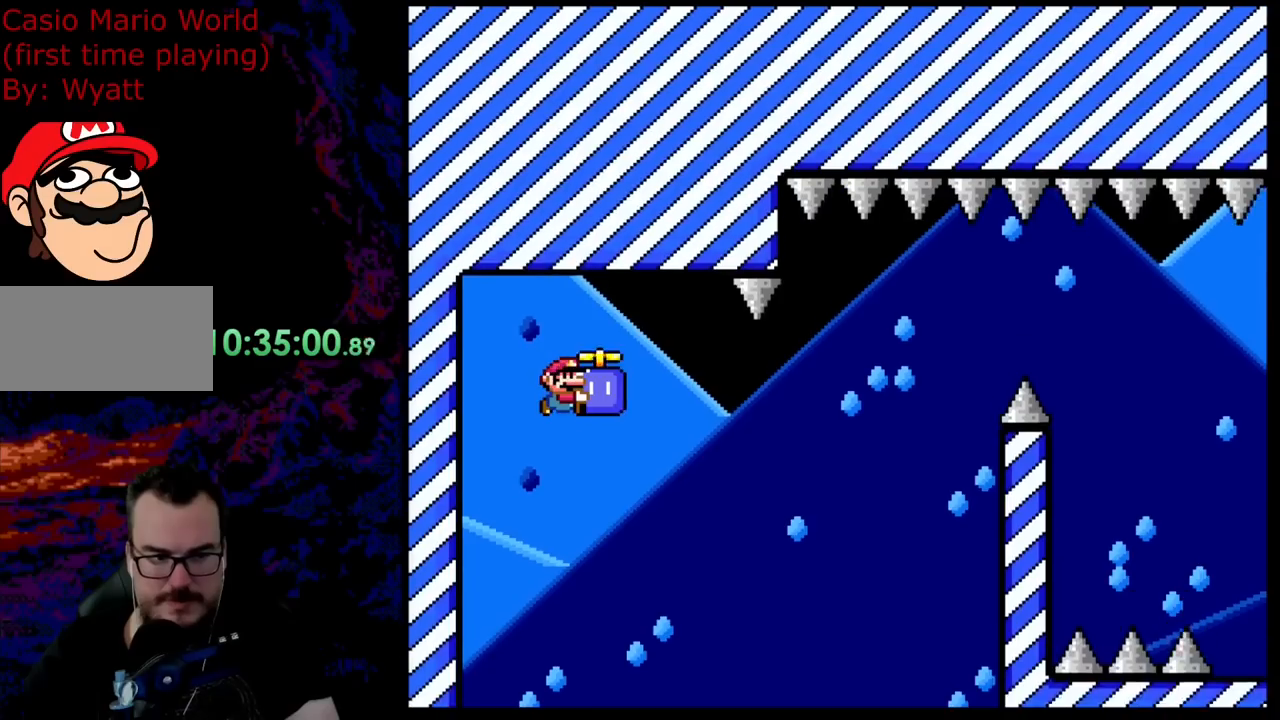
{"buttons": ["Y"], "events": []}
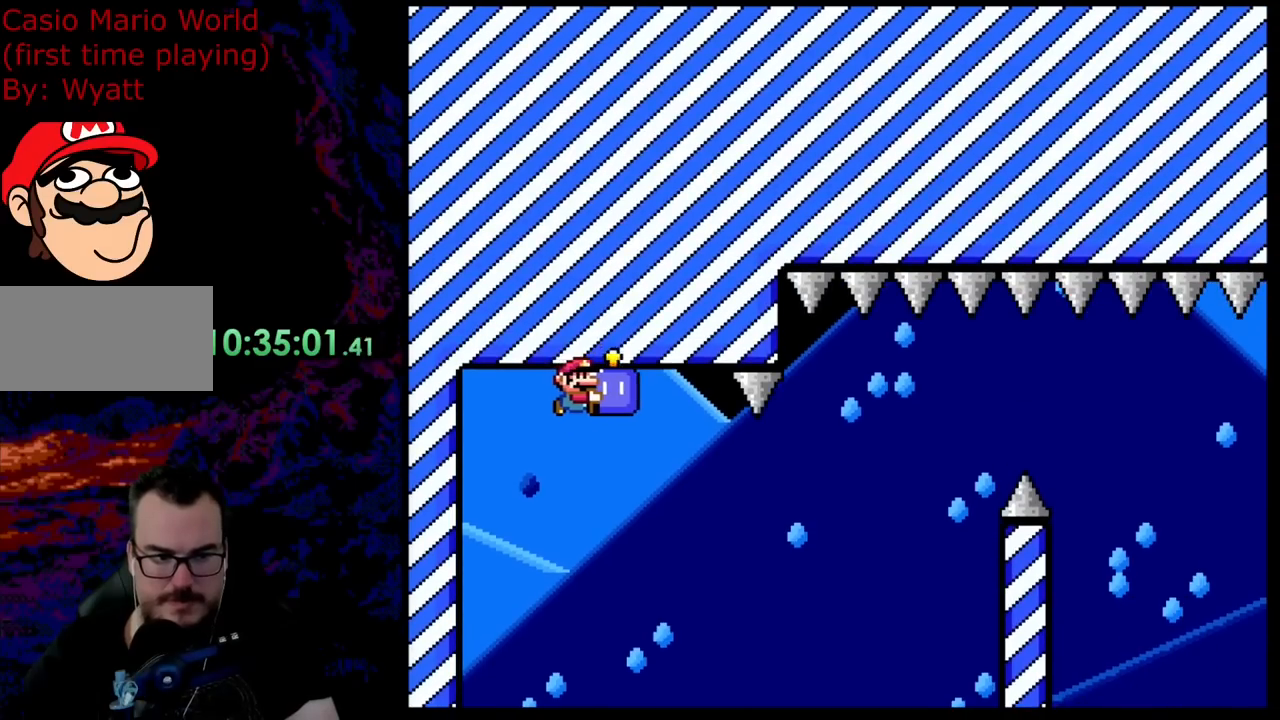
{"buttons": ["Y", "DPAD_UP"], "events": [[127, "DPAD_LEFT", "down"], [255, "DPAD_LEFT", "up"], [327, "DPAD_RIGHT", "down"], [382, "DPAD_RIGHT", "up"], [454, "DPAD_UP", "down"]]}
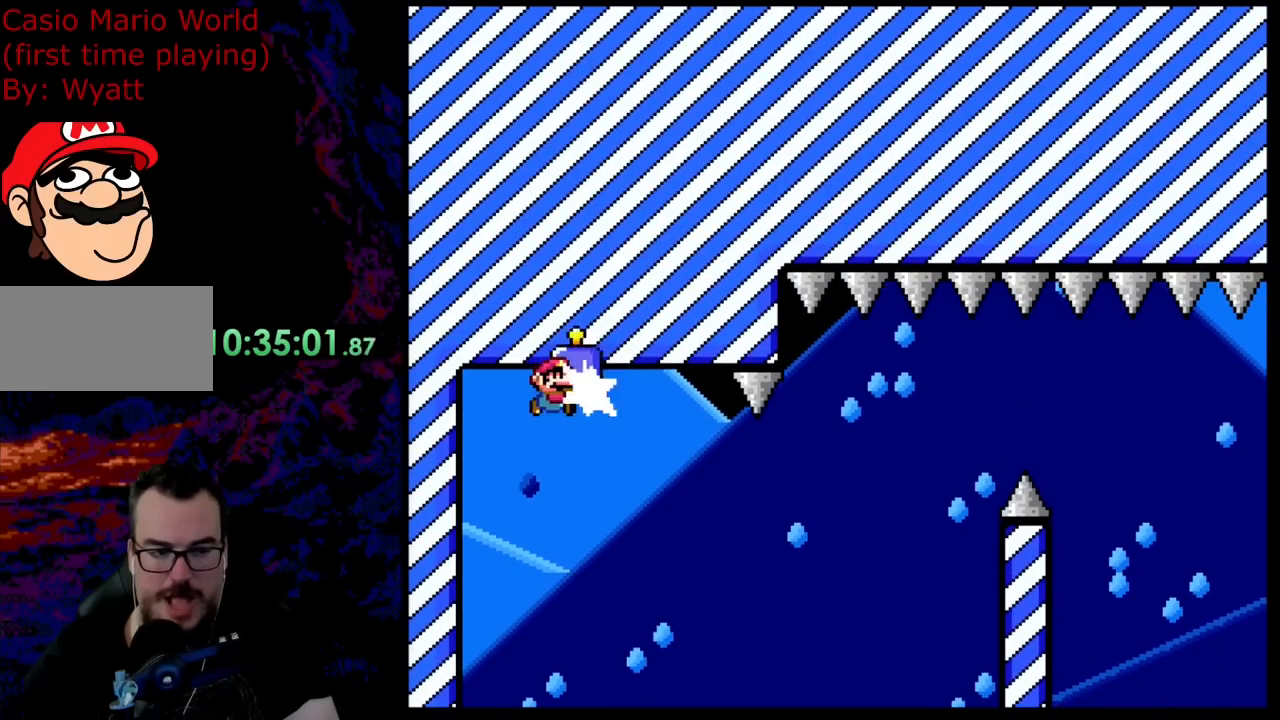
{"buttons": [], "events": [[18, "Y", "up"], [218, "DPAD_UP", "up"]]}
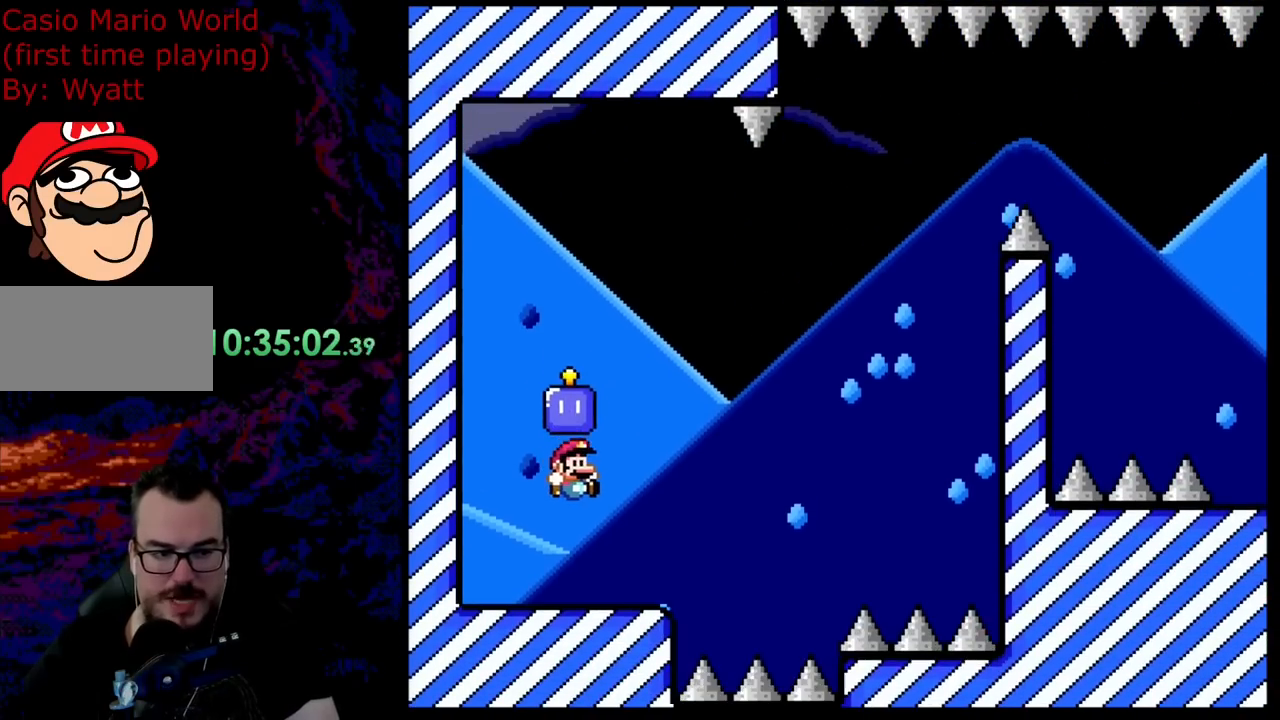
{"buttons": ["Y"], "events": [[90, "Y", "down"]]}
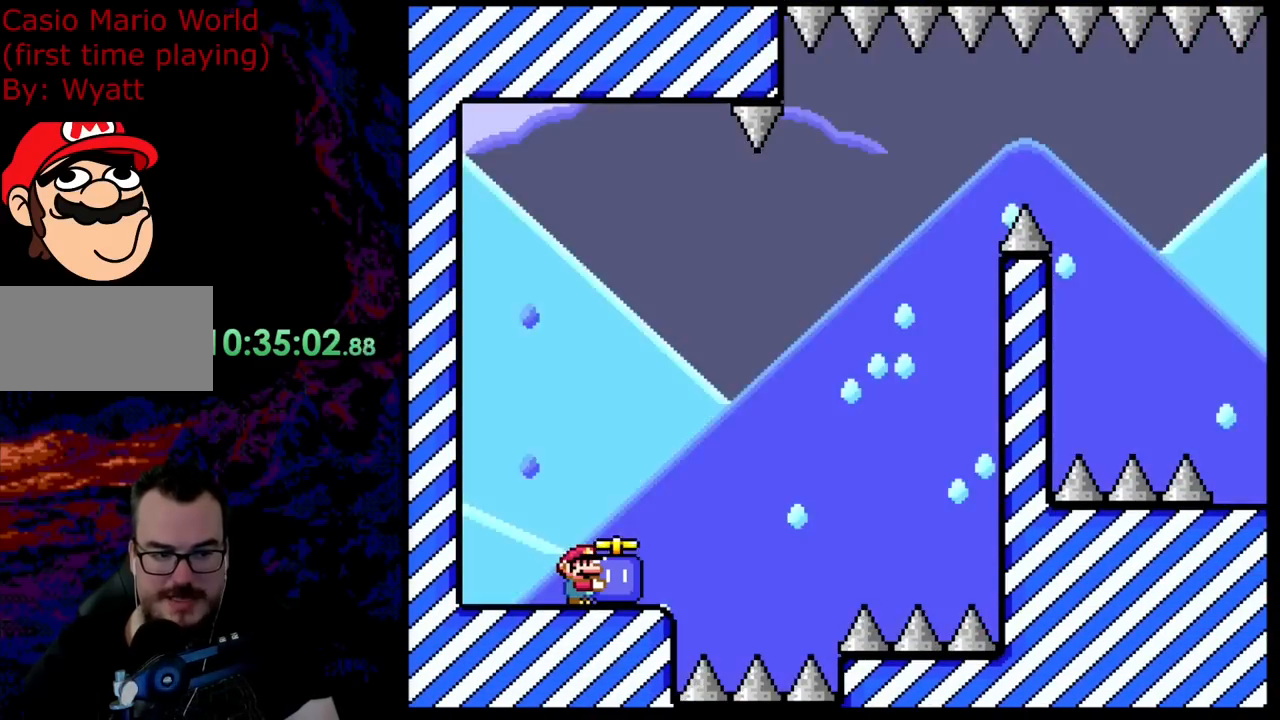
{"buttons": ["Y"], "events": [[218, "DPAD_RIGHT", "down"], [382, "DPAD_RIGHT", "up"]]}
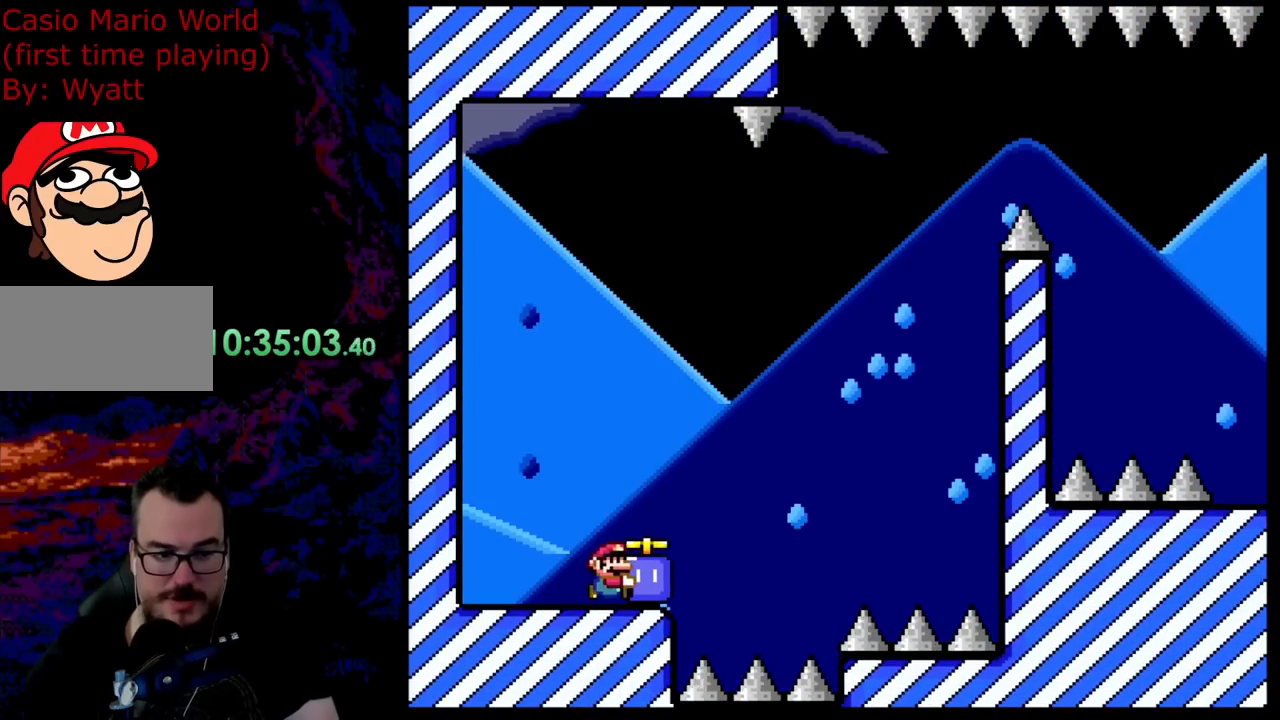
{"buttons": ["Y"], "events": [[182, "DPAD_RIGHT", "down"], [200, "DPAD_UP", "down"], [309, "Y", "up"], [345, "DPAD_LEFT", "down"], [345, "DPAD_RIGHT", "up"], [418, "Y", "down"], [436, "DPAD_UP", "up"], [491, "DPAD_LEFT", "up"]]}
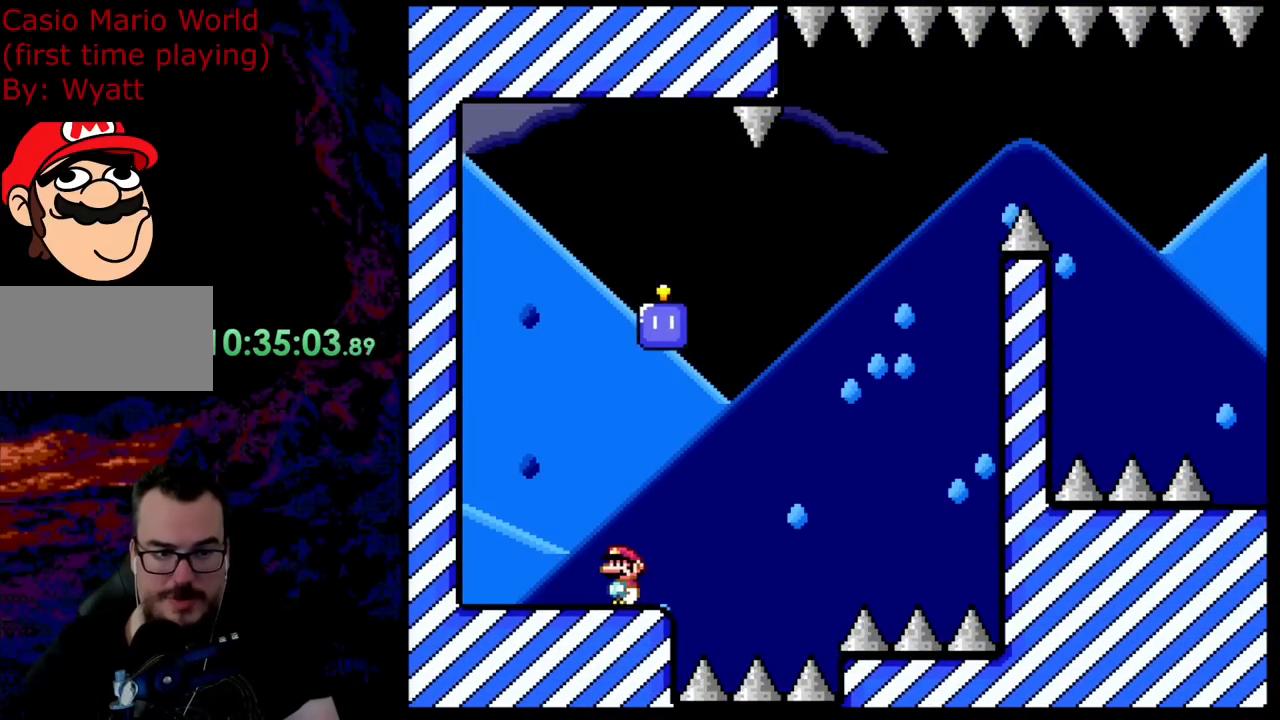
{"buttons": ["Y"], "events": []}
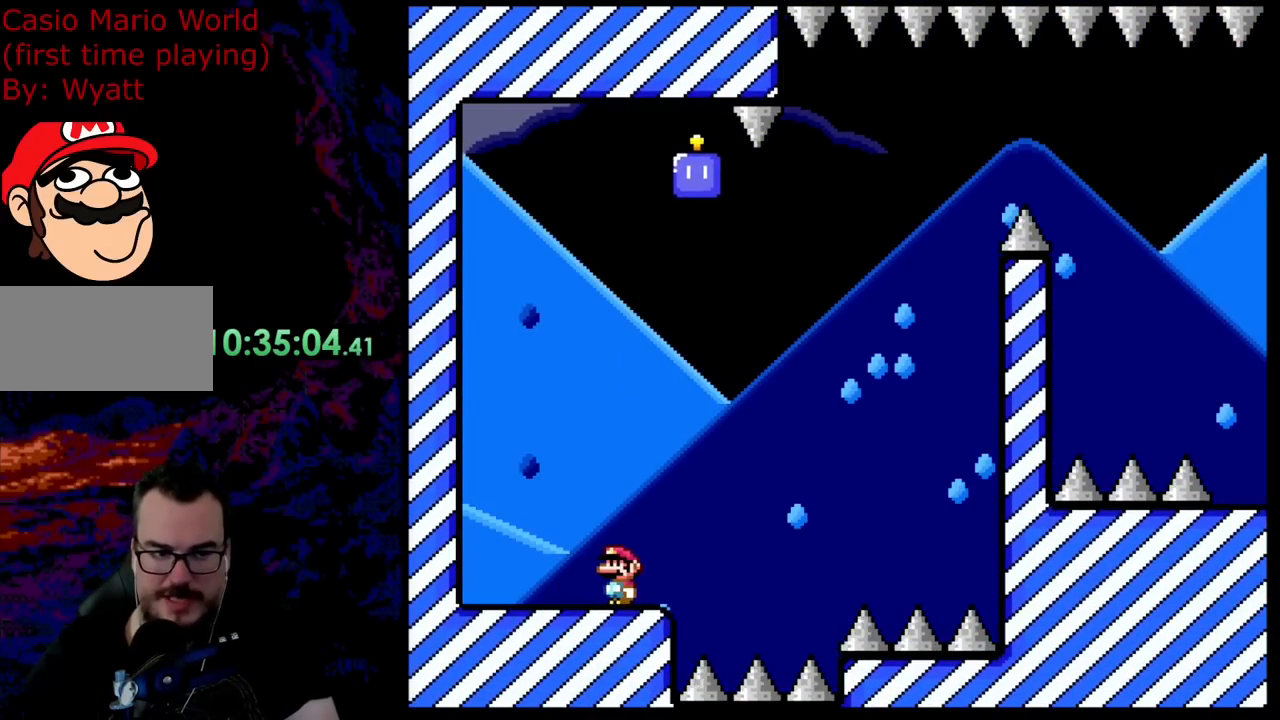
{"buttons": ["B", "Y", "DPAD_RIGHT"], "events": [[164, "DPAD_RIGHT", "down"], [218, "B", "down"], [309, "B", "up"], [382, "B", "down"]]}
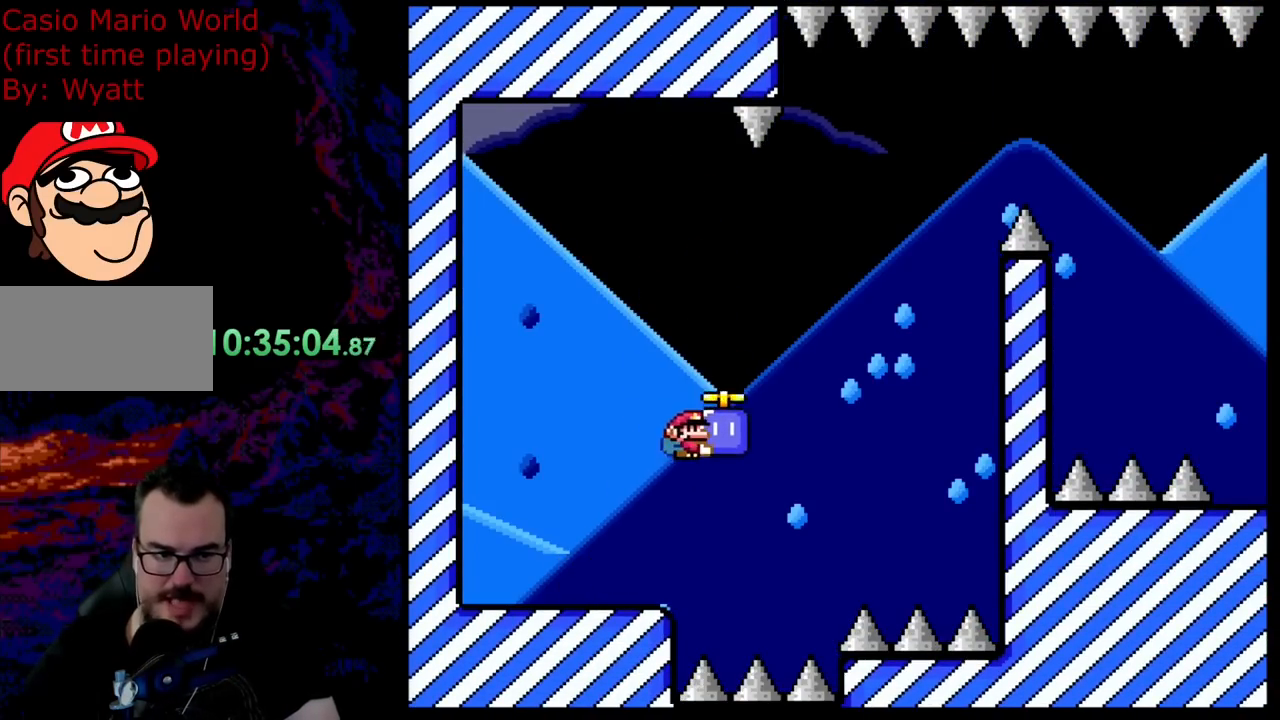
{"buttons": ["B", "Y"], "events": [[236, "DPAD_DOWN", "down"], [236, "DPAD_RIGHT", "up"], [254, "DPAD_DOWN", "up"], [254, "DPAD_LEFT", "down"], [400, "DPAD_LEFT", "up"]]}
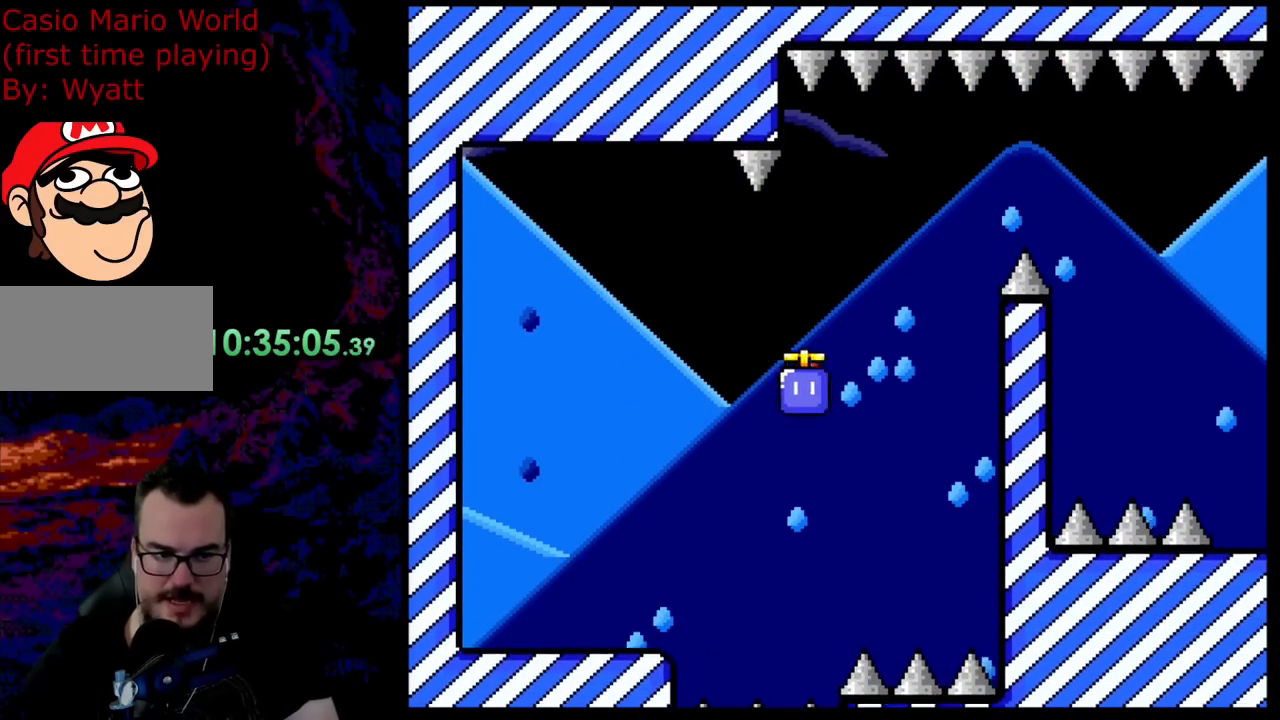
{"buttons": ["B", "Y"], "events": [[36, "DPAD_RIGHT", "down"], [163, "DPAD_RIGHT", "up"]]}
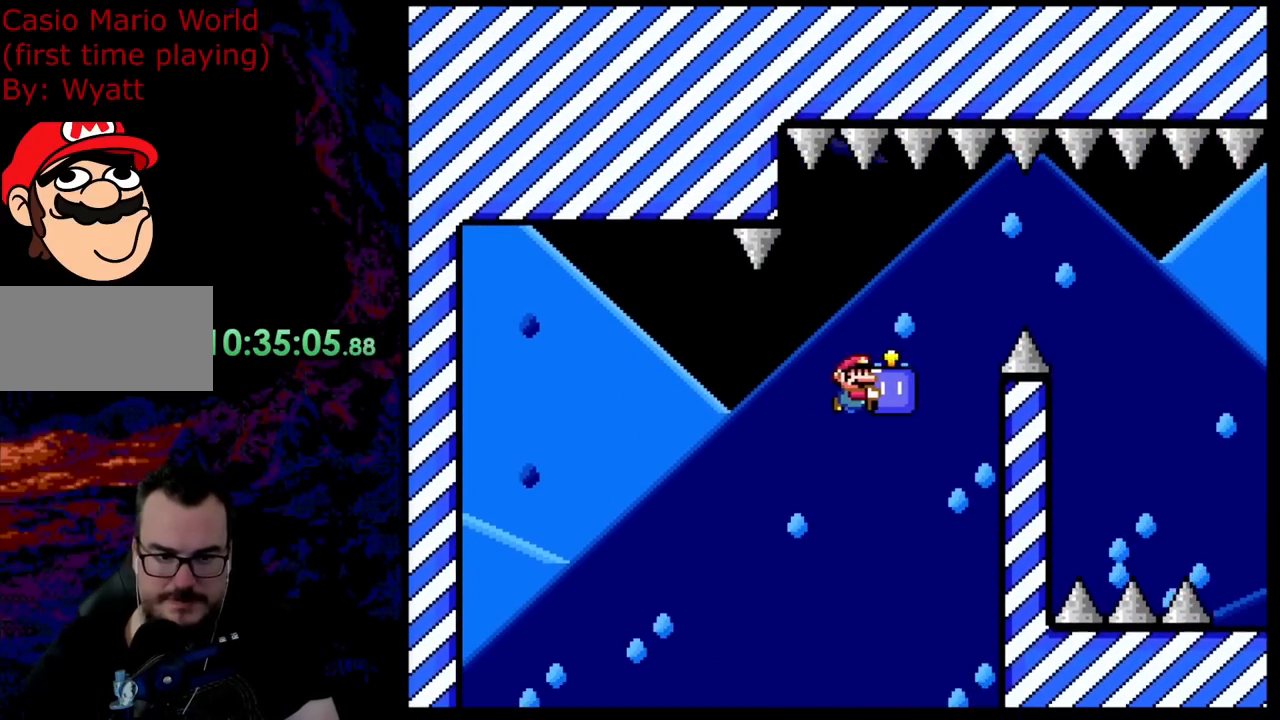
{"buttons": ["B", "Y", "DPAD_RIGHT"], "events": [[309, "DPAD_RIGHT", "down"]]}
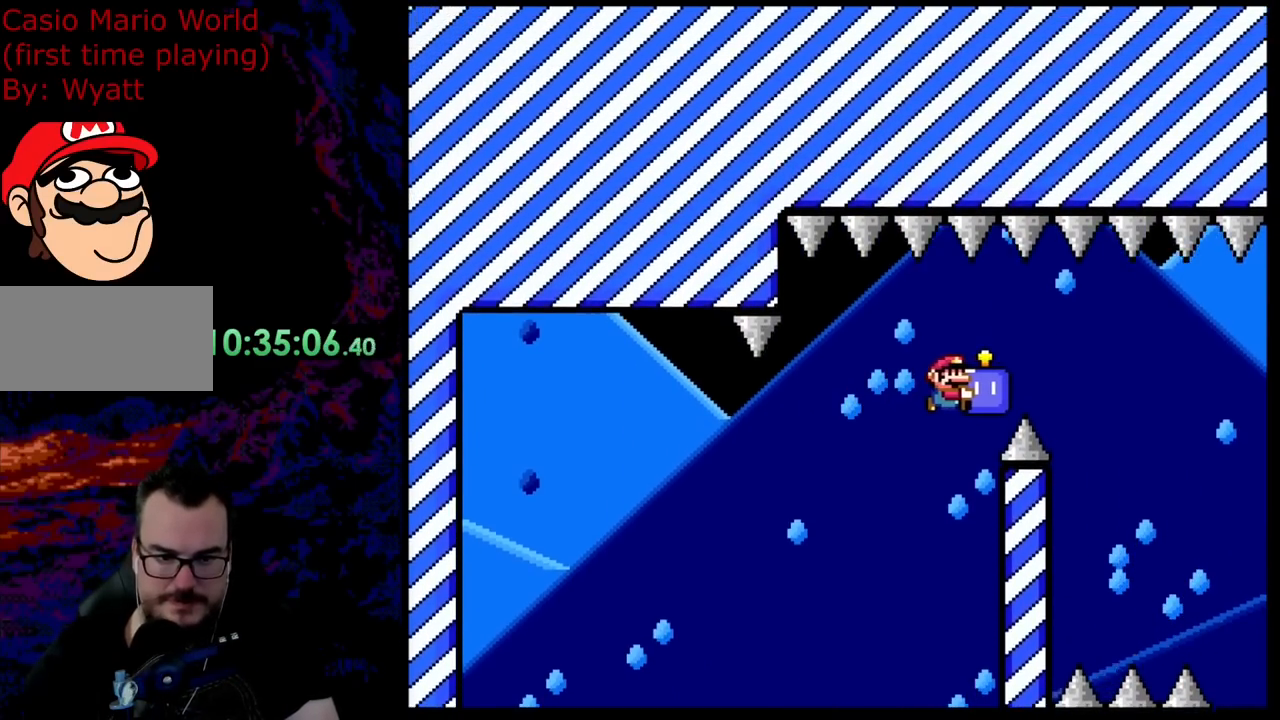
{"buttons": ["Y", "DPAD_RIGHT"], "events": [[254, "Y", "up"], [436, "B", "up"], [491, "Y", "down"]]}
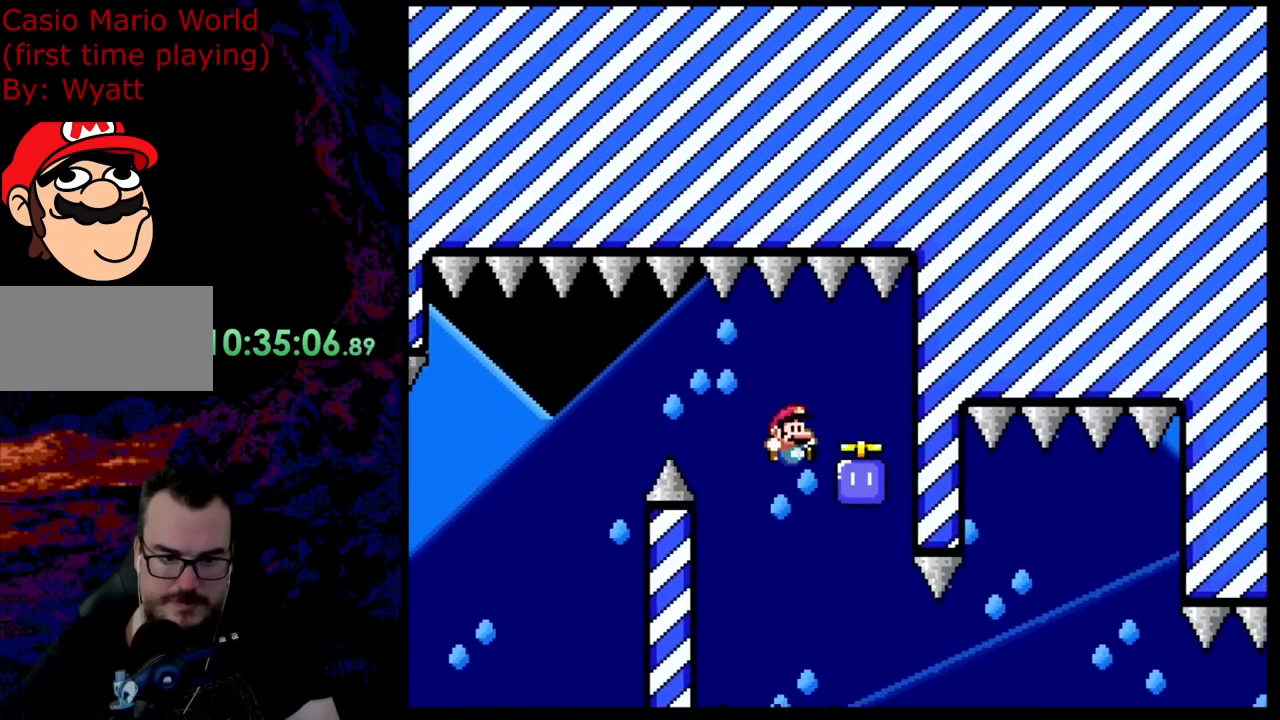
{"buttons": ["Y", "DPAD_RIGHT"], "events": [[109, "DPAD_DOWN", "down"], [145, "DPAD_DOWN", "up"], [145, "DPAD_LEFT", "down"], [145, "DPAD_RIGHT", "up"], [218, "DPAD_DOWN", "down"], [236, "DPAD_LEFT", "up"], [236, "DPAD_RIGHT", "down"], [254, "DPAD_DOWN", "up"]]}
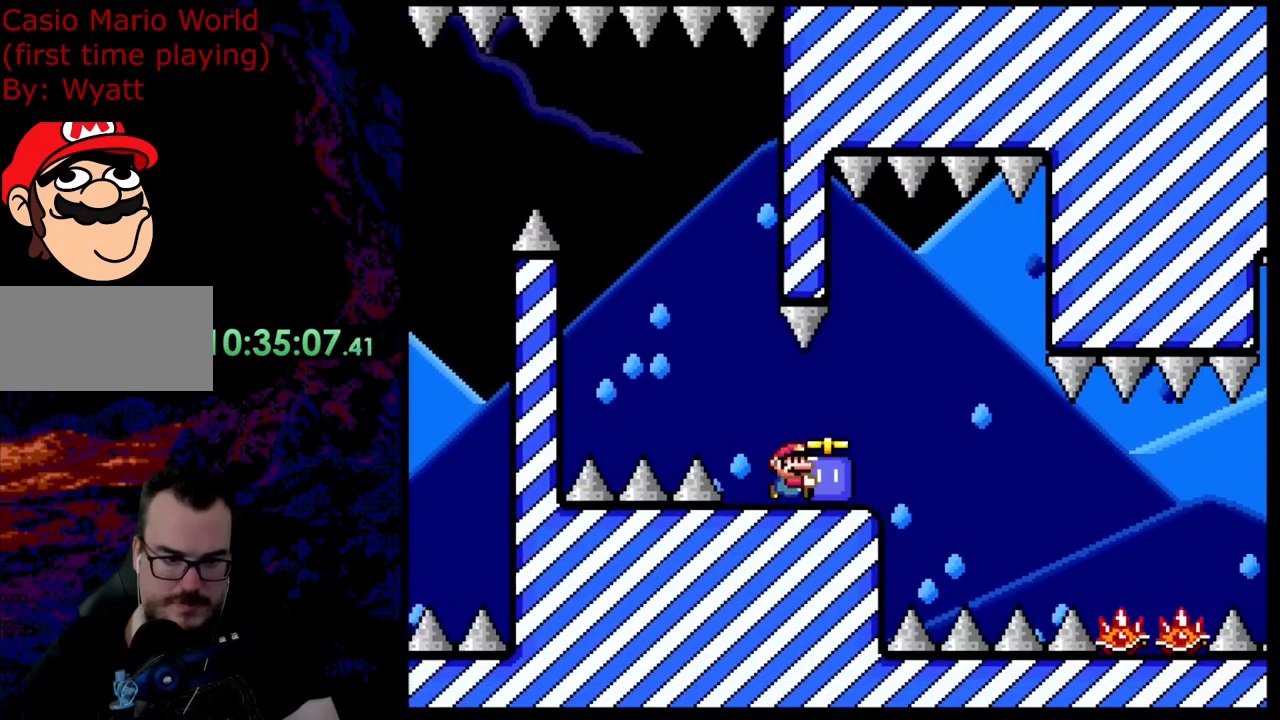
{"buttons": ["Y"], "events": [[91, "DPAD_DOWN", "down"], [91, "DPAD_LEFT", "down"], [91, "DPAD_RIGHT", "up"], [109, "DPAD_DOWN", "up"], [273, "DPAD_LEFT", "up"], [364, "DPAD_RIGHT", "down"], [436, "DPAD_RIGHT", "up"]]}
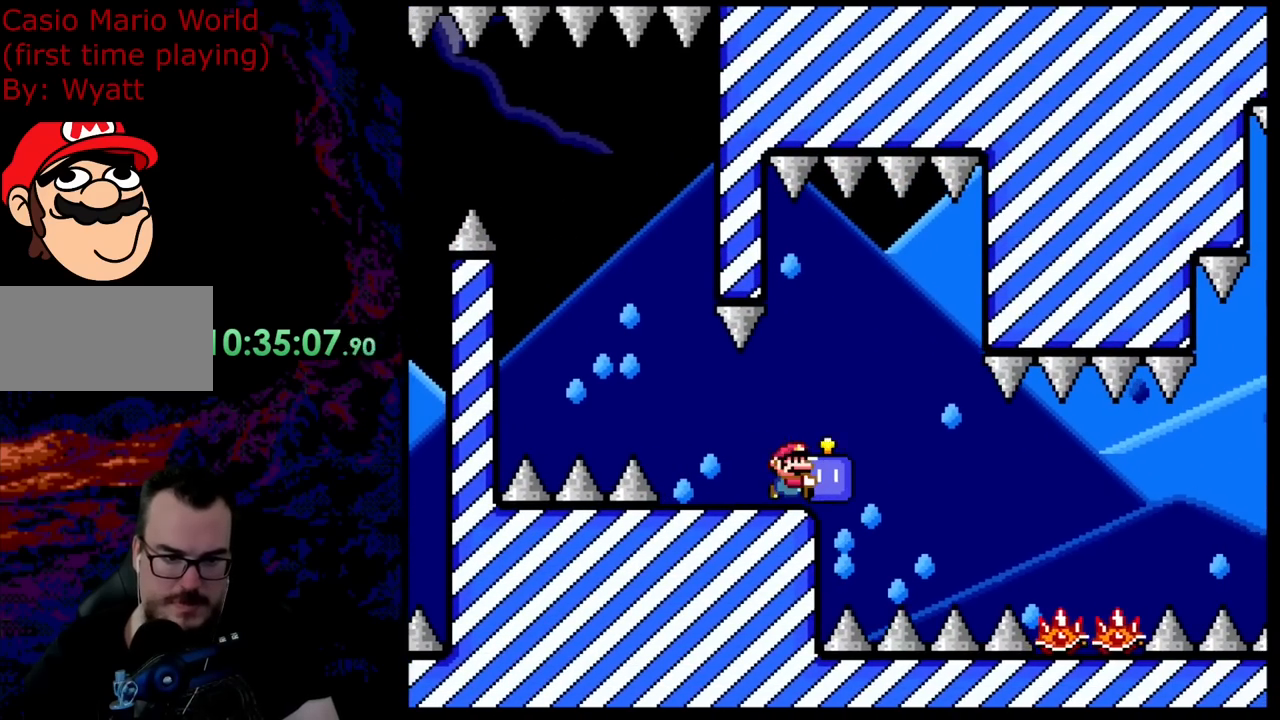
{"buttons": ["X"], "events": [[218, "DPAD_UP", "down"], [273, "Y", "up"], [400, "X", "down"], [418, "DPAD_UP", "up"]]}
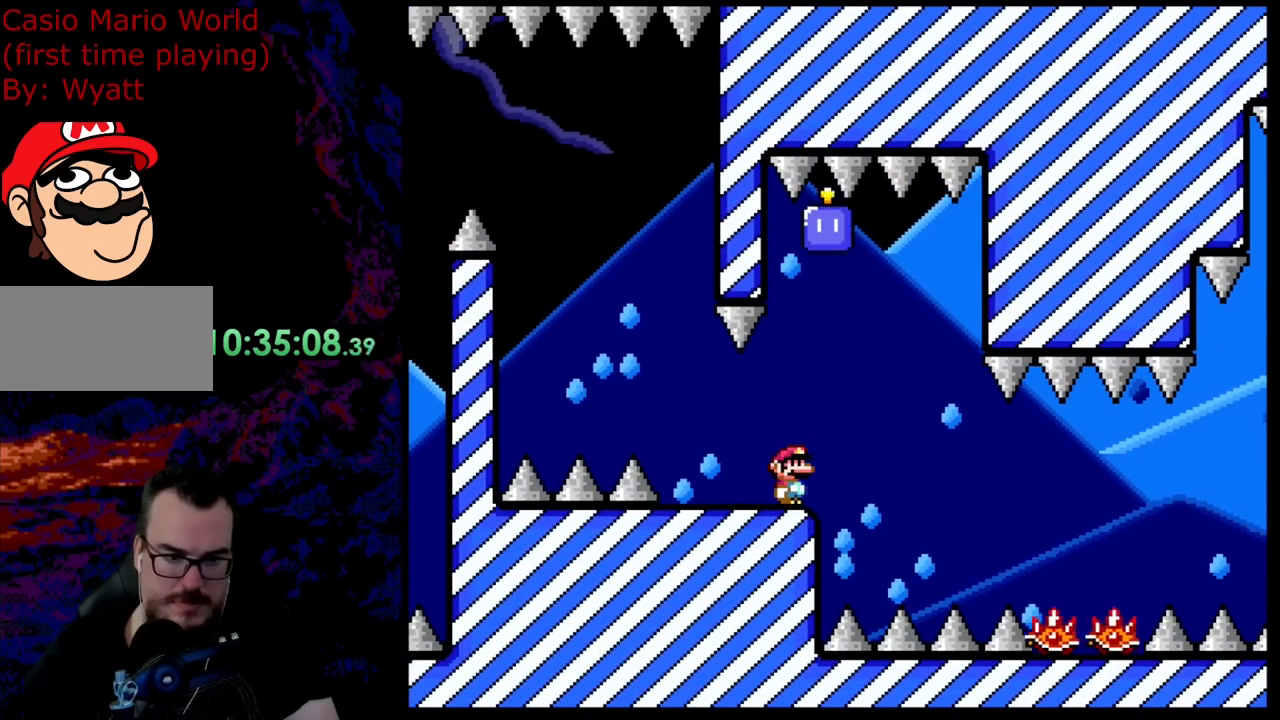
{"buttons": ["Y", "DPAD_RIGHT"], "events": [[145, "X", "up"], [181, "Y", "down"], [436, "DPAD_RIGHT", "down"]]}
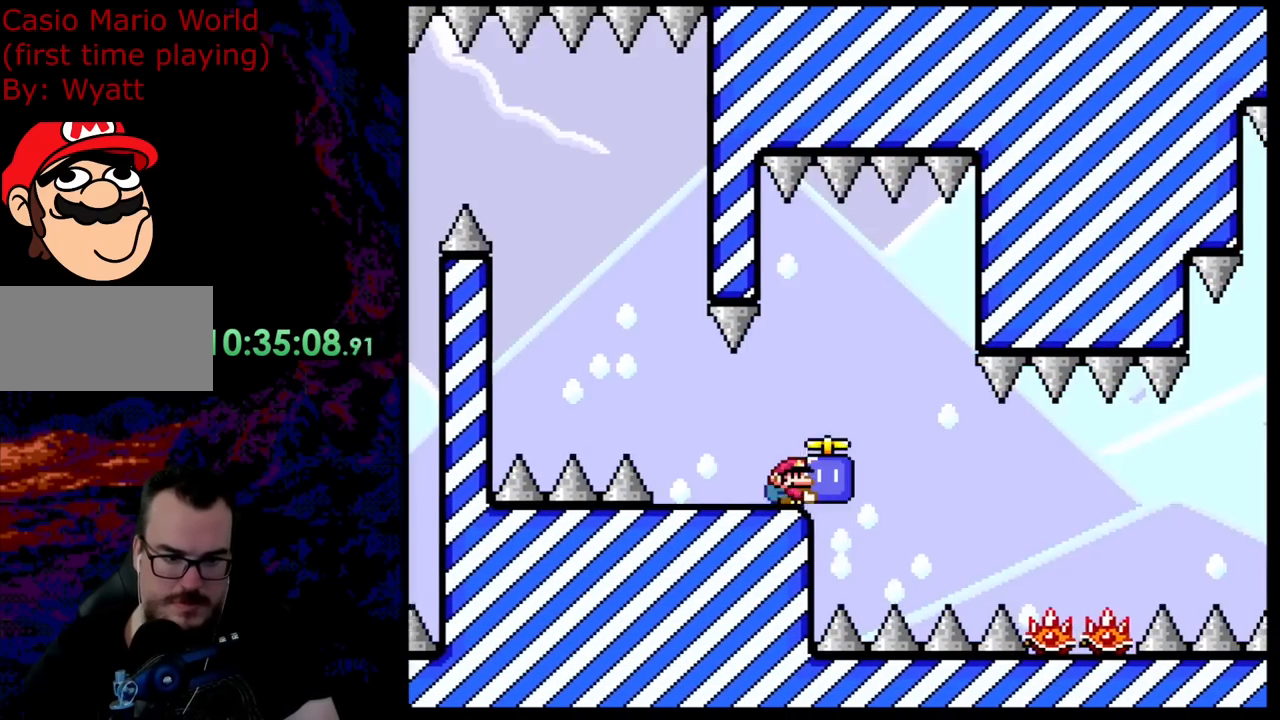
{"buttons": ["Y"], "events": [[18, "DPAD_RIGHT", "up"], [417, "DPAD_RIGHT", "down"], [490, "DPAD_RIGHT", "up"]]}
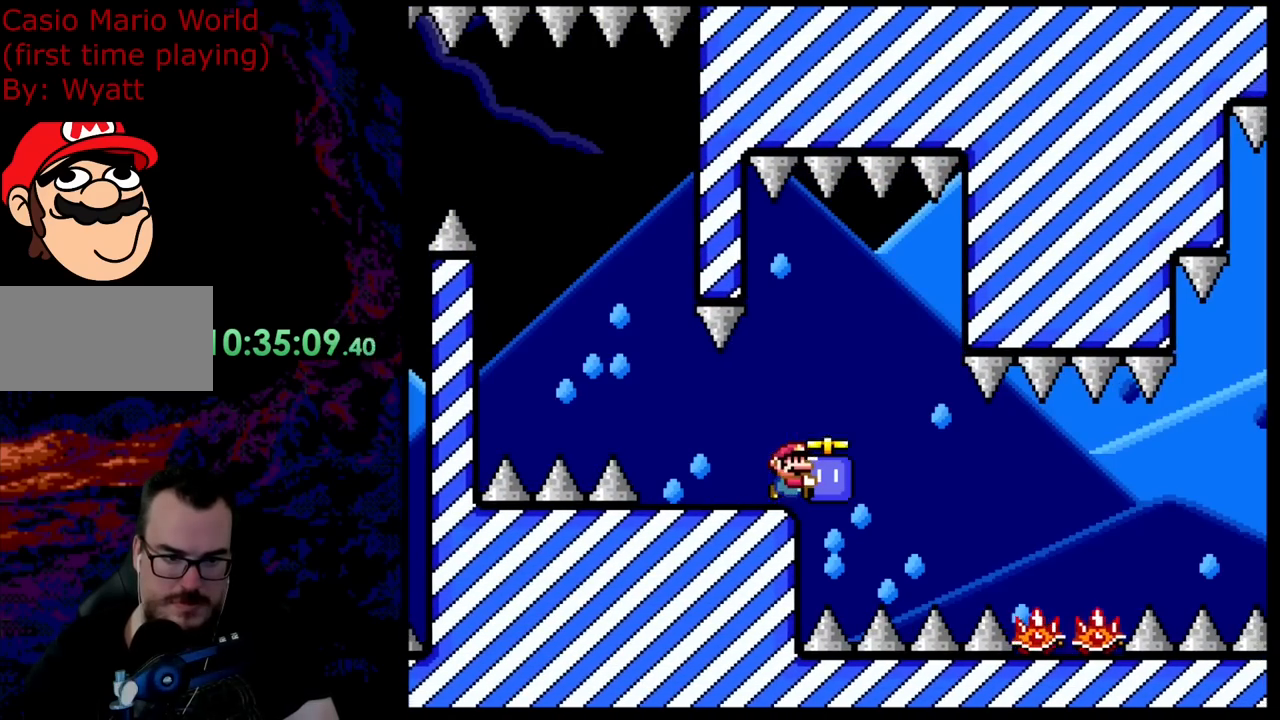
{"buttons": ["DPAD_LEFT"], "events": [[164, "DPAD_UP", "down"], [400, "Y", "up"], [436, "DPAD_UP", "up"], [509, "DPAD_LEFT", "down"]]}